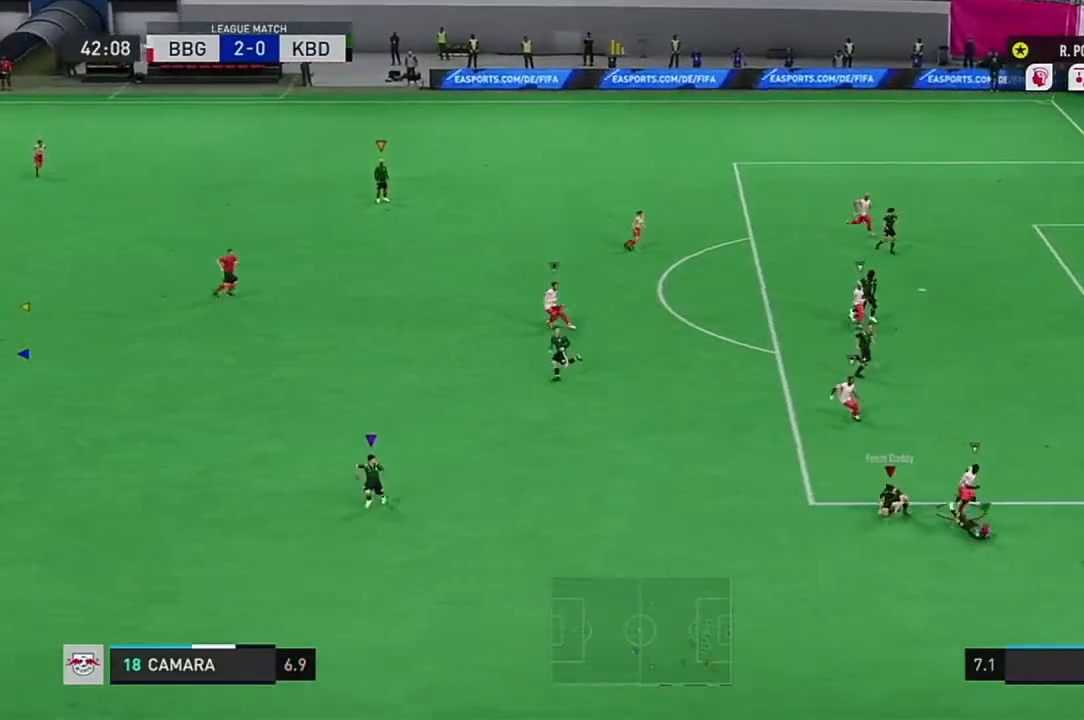
Gameplay with a controller (Xbox layout); each line is a JSON object with the inputs held at the frame after it. "events" lists button and stick changes between this image and that frame as [ms after this image, input, new state], when the widget could be followed in between. Not read: L1 L3 R3.
{"buttons": [], "left_stick": "center", "right_stick": "center", "events": [[233, "L2", "down"], [334, "L2", "up"]]}
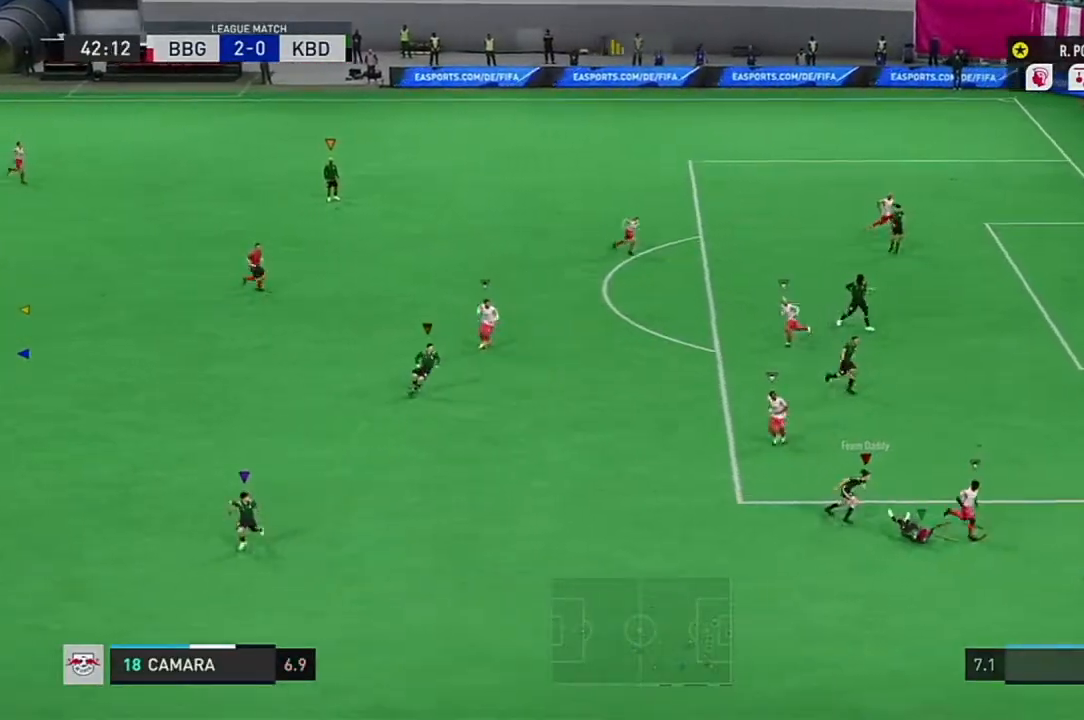
{"buttons": [], "left_stick": "center", "right_stick": "down", "events": [[50, "L2", "down"], [134, "L2", "up"], [417, "right_stick", "down"]]}
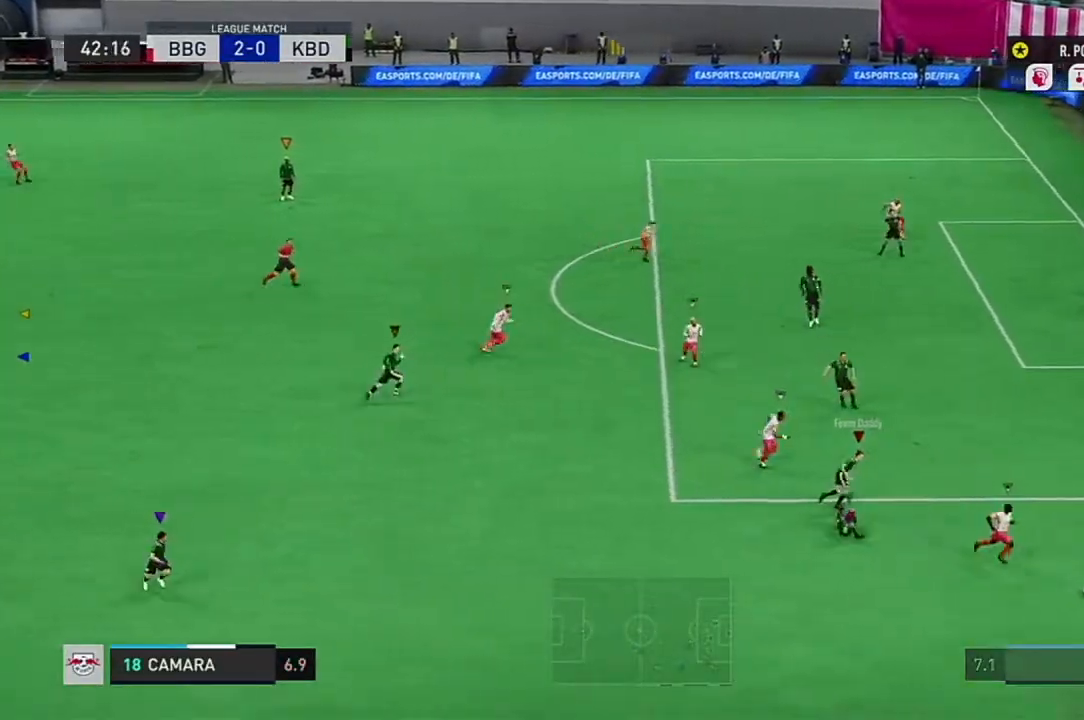
{"buttons": [], "left_stick": "center", "right_stick": "down", "events": [[267, "right_stick", "center"], [484, "right_stick", "down"]]}
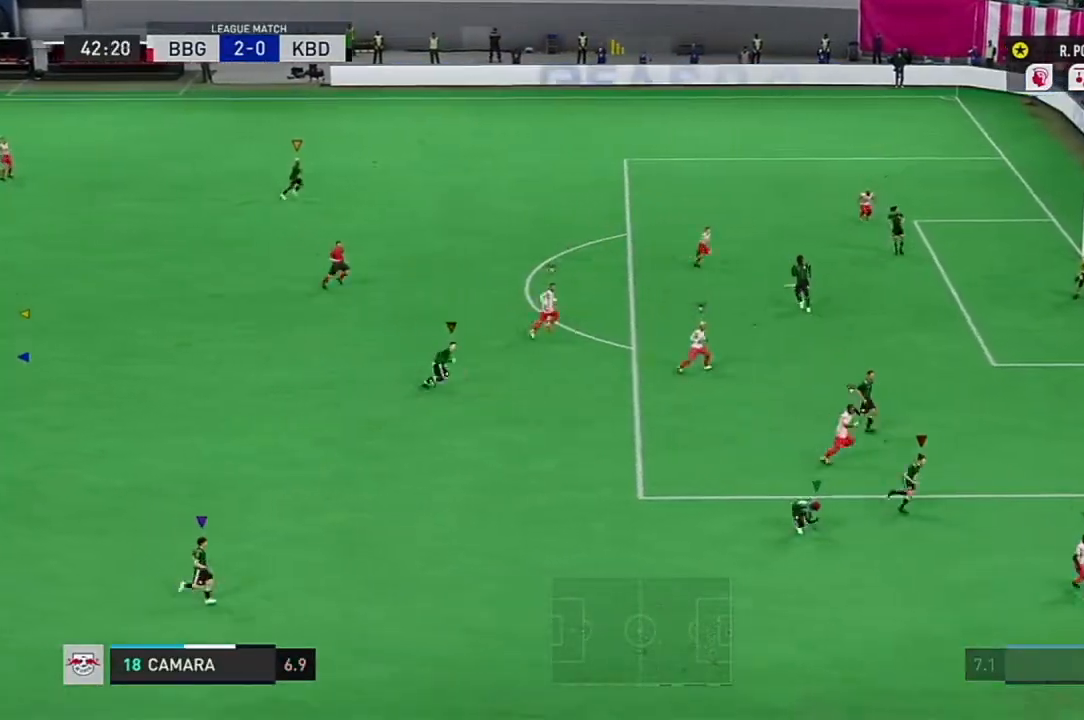
{"buttons": [], "left_stick": "center", "right_stick": "center", "events": [[234, "right_stick", "center"]]}
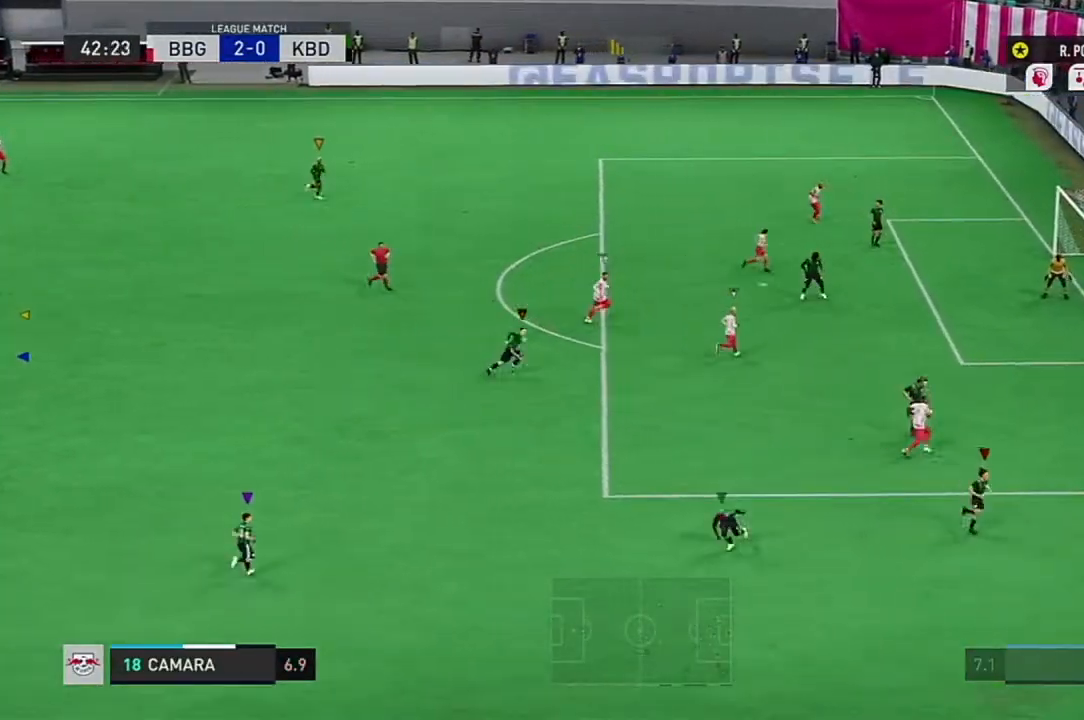
{"buttons": [], "left_stick": "center", "right_stick": "center", "events": [[133, "right_stick", "down"], [284, "right_stick", "center"]]}
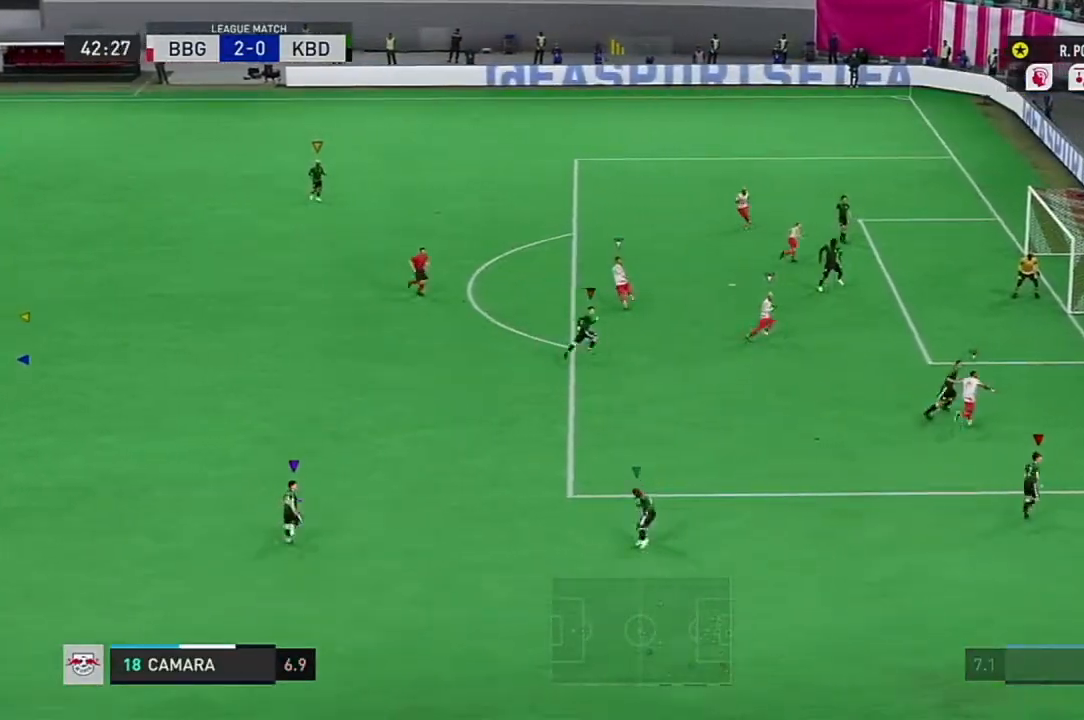
{"buttons": [], "left_stick": "center", "right_stick": "center", "events": []}
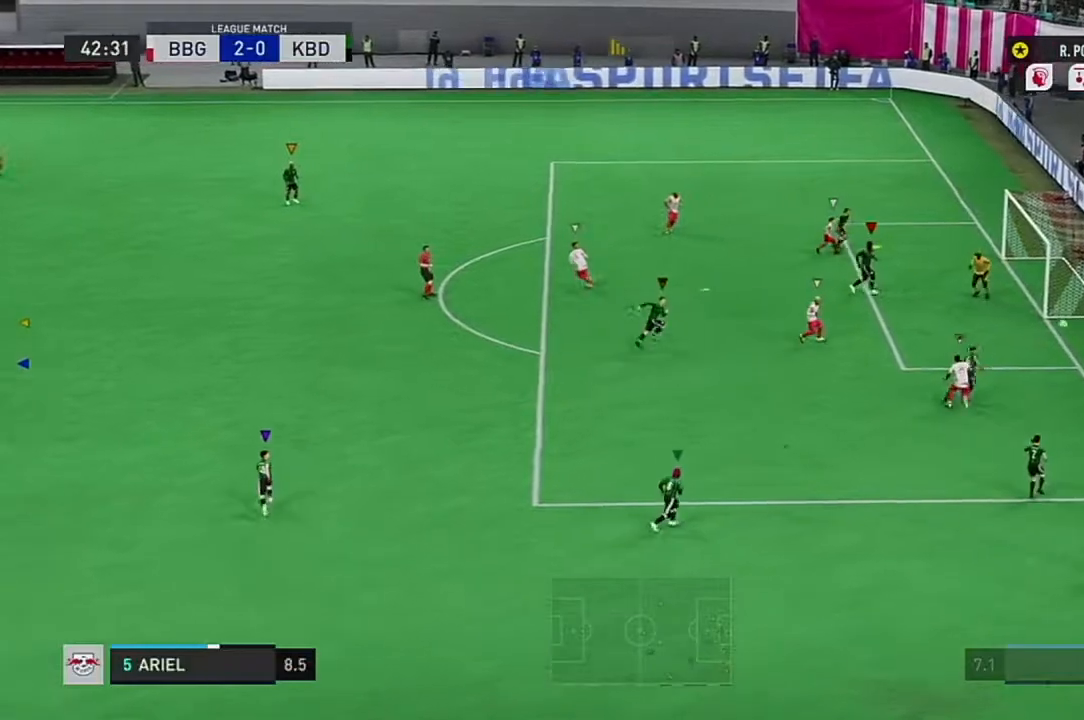
{"buttons": [], "left_stick": "center", "right_stick": "center", "events": []}
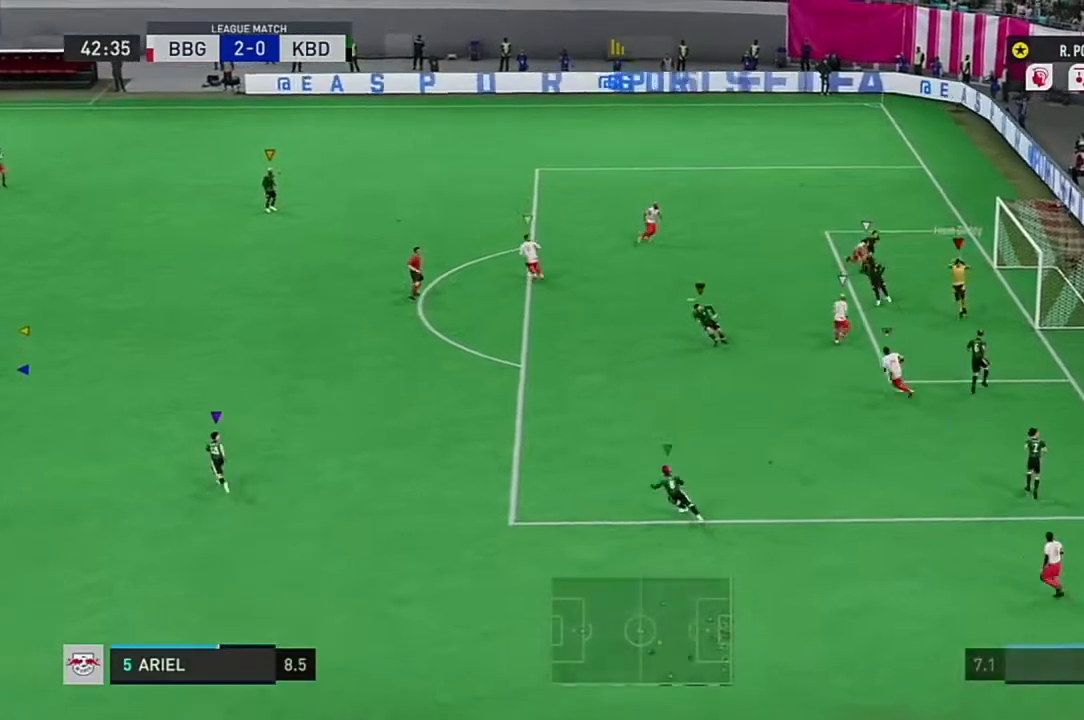
{"buttons": ["R2"], "left_stick": "up-right", "right_stick": "center", "events": [[417, "left_stick", "up-right"], [434, "R2", "down"]]}
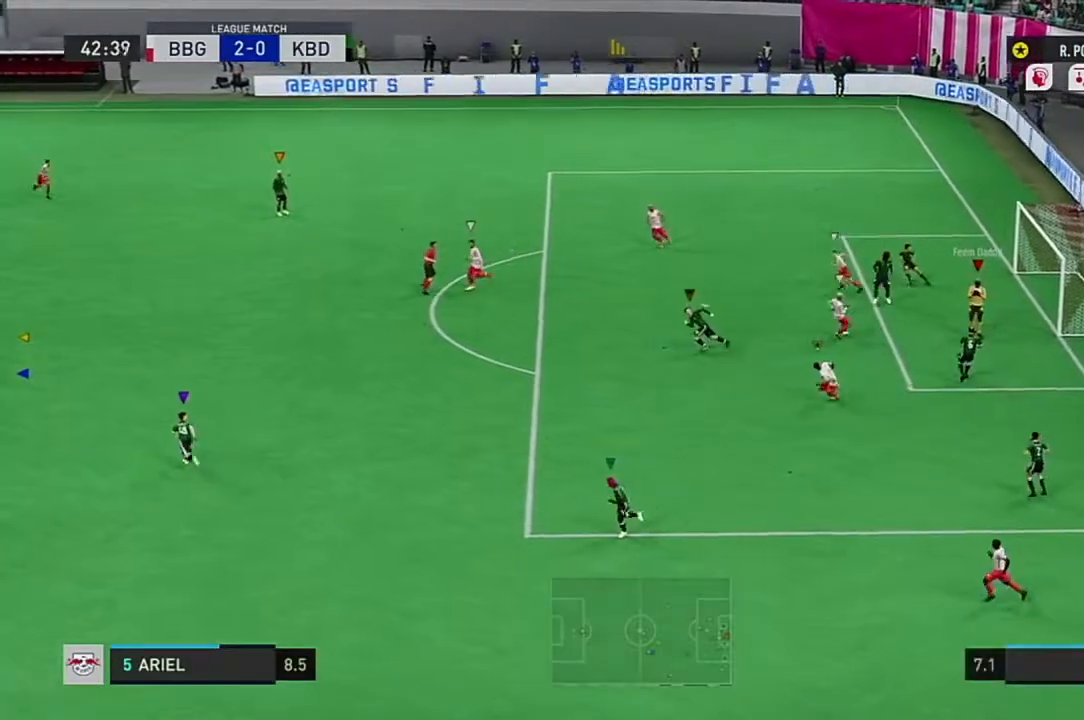
{"buttons": ["R2"], "left_stick": "up-right", "right_stick": "center", "events": []}
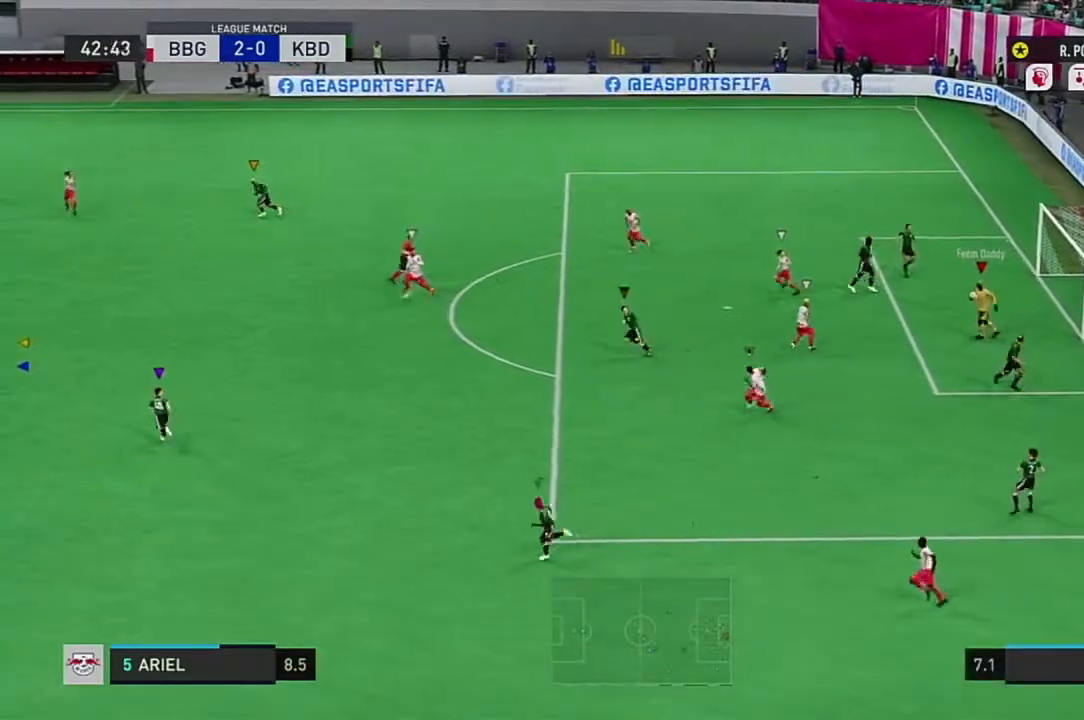
{"buttons": ["R2"], "left_stick": "up", "right_stick": "center", "events": [[67, "left_stick", "up"], [267, "right_stick", "down"], [317, "right_stick", "center"]]}
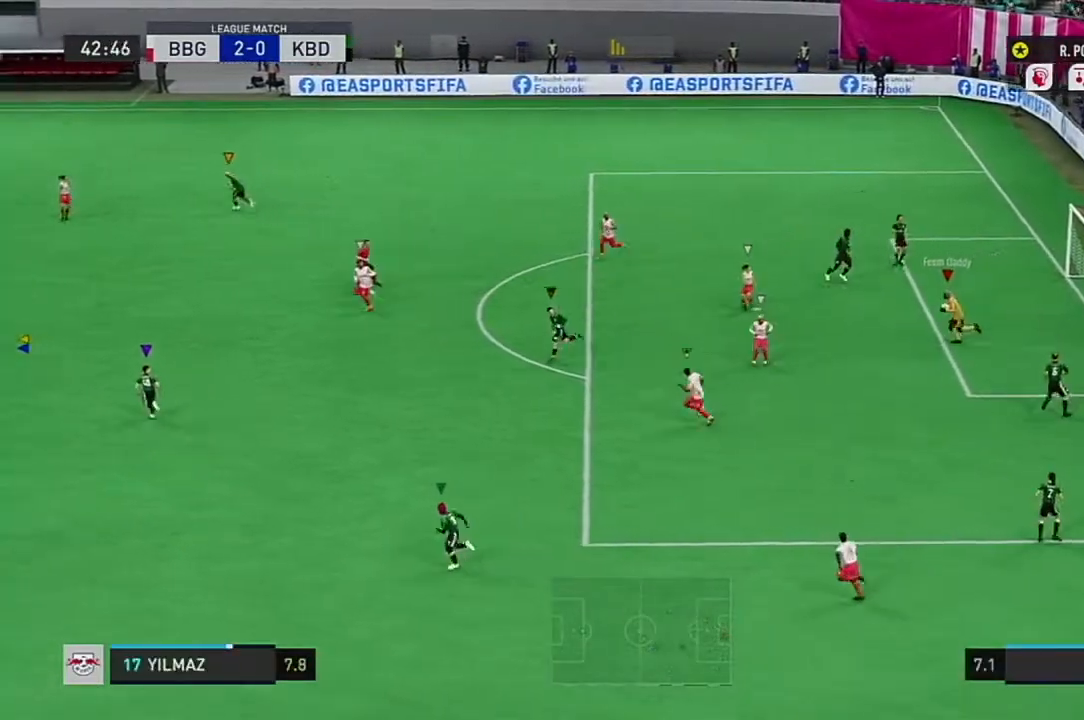
{"buttons": ["R2"], "left_stick": "up", "right_stick": "center", "events": [[83, "R2", "up"], [217, "R2", "down"], [284, "R2", "up"], [367, "R2", "down"]]}
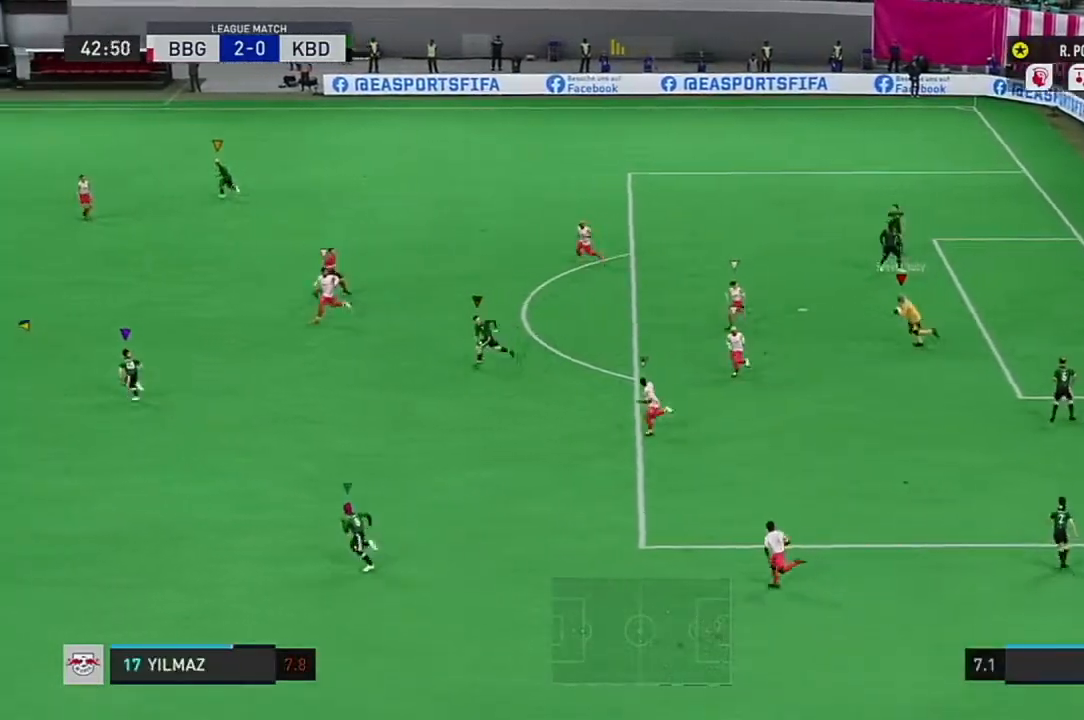
{"buttons": [], "left_stick": "right", "right_stick": "center", "events": [[201, "R2", "up"], [201, "left_stick", "right"]]}
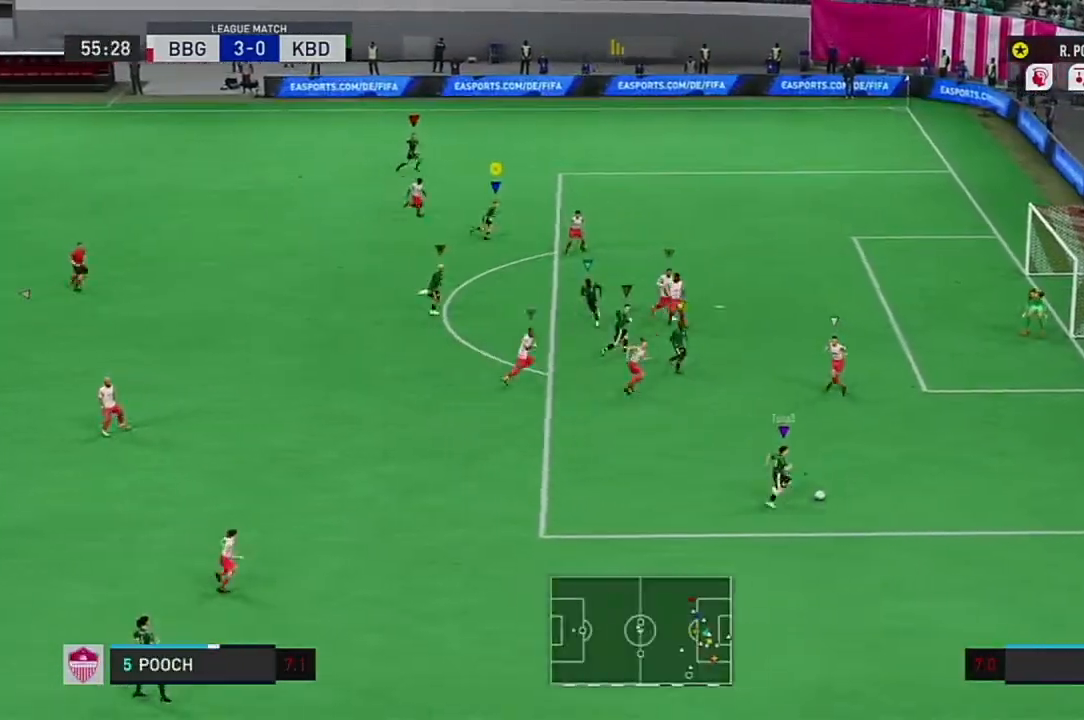
{"buttons": [], "left_stick": "right", "right_stick": "center", "events": []}
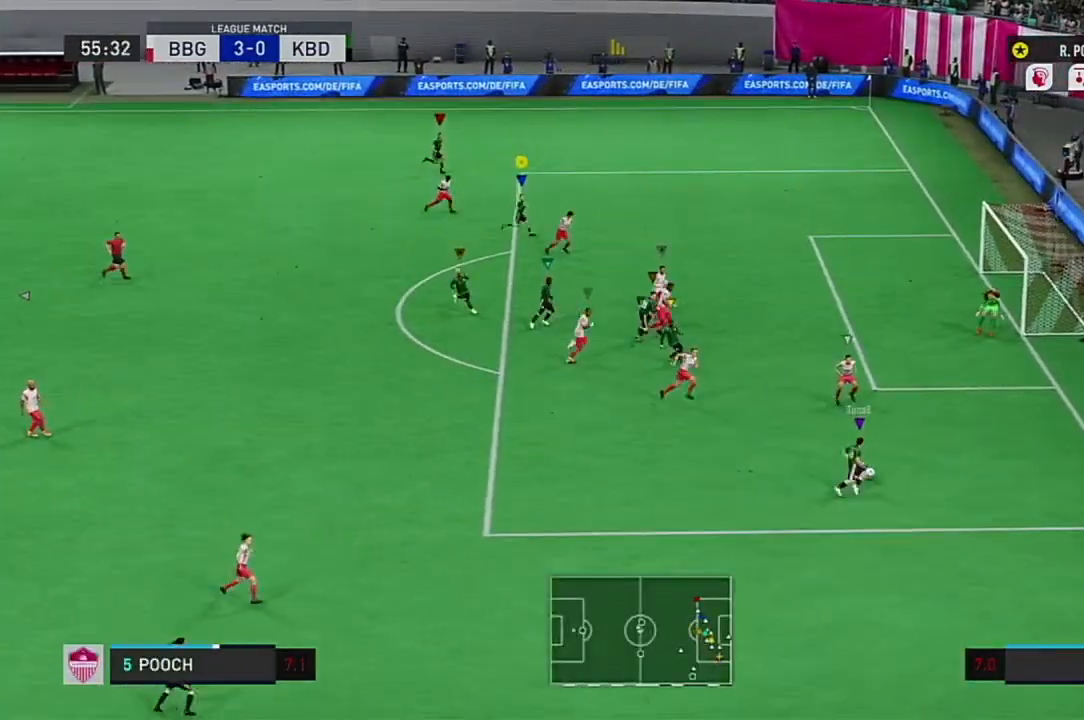
{"buttons": ["R2"], "left_stick": "right", "right_stick": "center", "events": [[251, "R2", "down"]]}
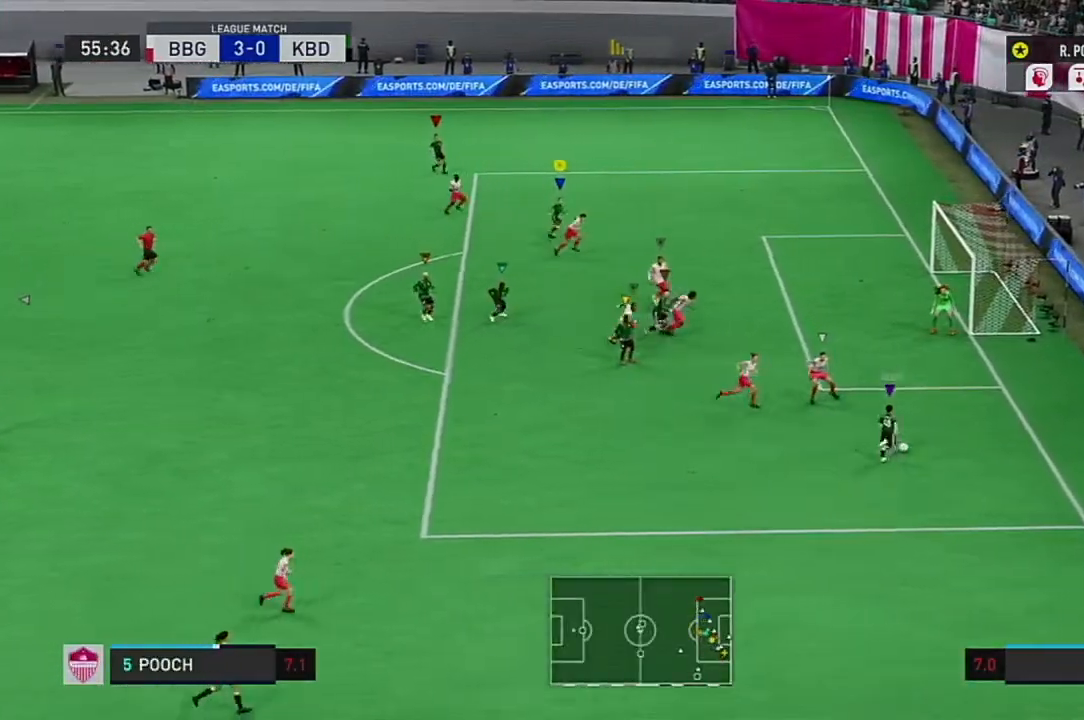
{"buttons": ["R2"], "left_stick": "right", "right_stick": "center", "events": [[183, "right_stick", "down-left"], [267, "right_stick", "center"]]}
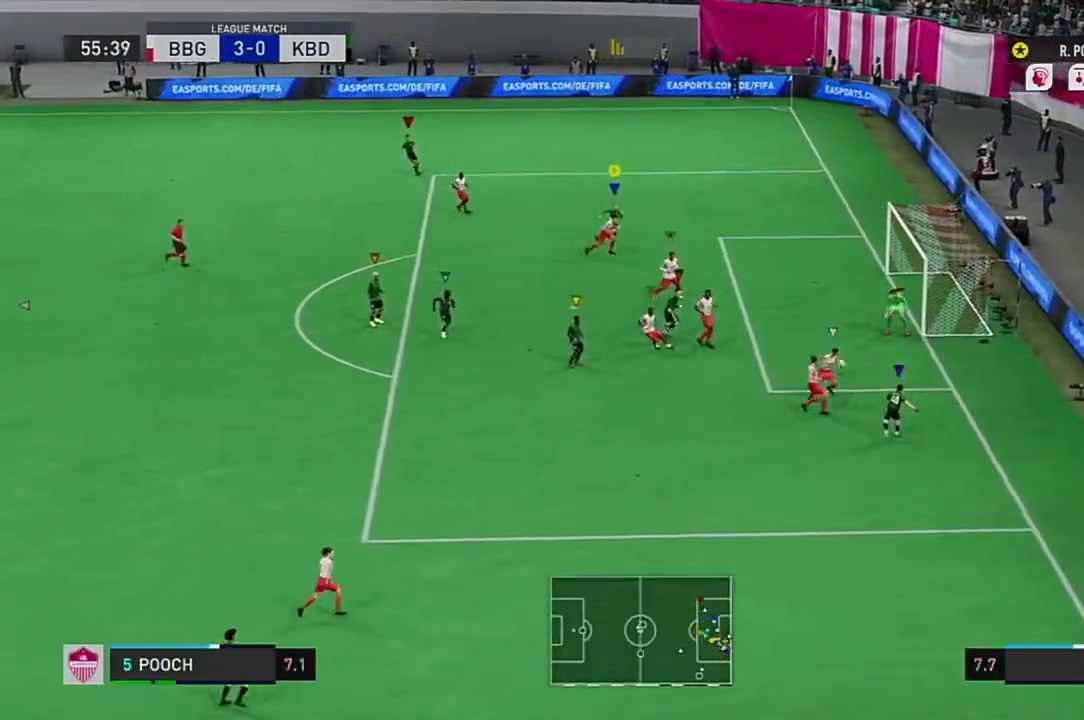
{"buttons": ["R2"], "left_stick": "right", "right_stick": "center", "events": []}
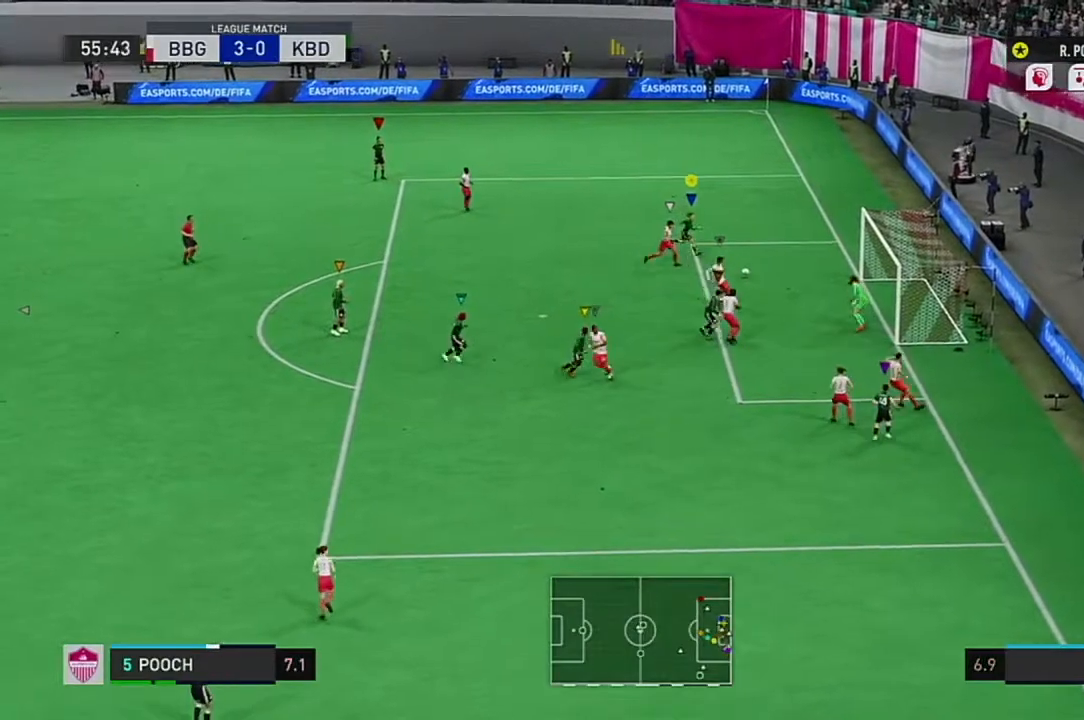
{"buttons": ["R2"], "left_stick": "down-right", "right_stick": "center", "events": [[250, "left_stick", "down-right"]]}
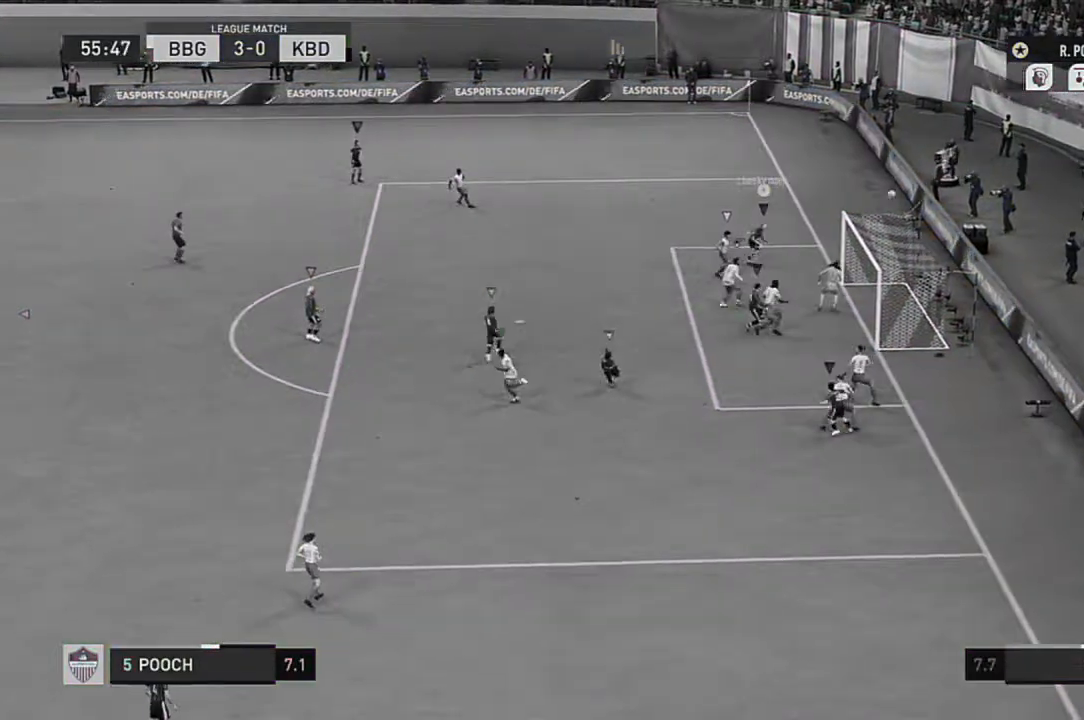
{"buttons": ["R2"], "left_stick": "down-right", "right_stick": "center", "events": []}
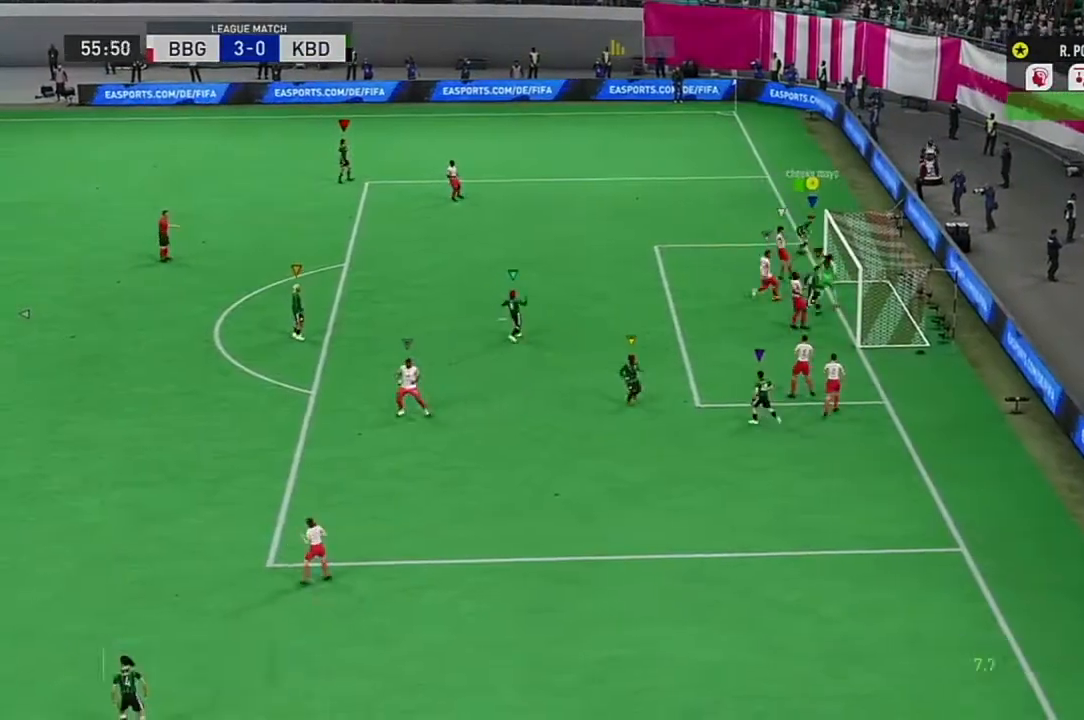
{"buttons": [], "left_stick": "center", "right_stick": "center", "events": [[34, "left_stick", "center"], [67, "R2", "up"]]}
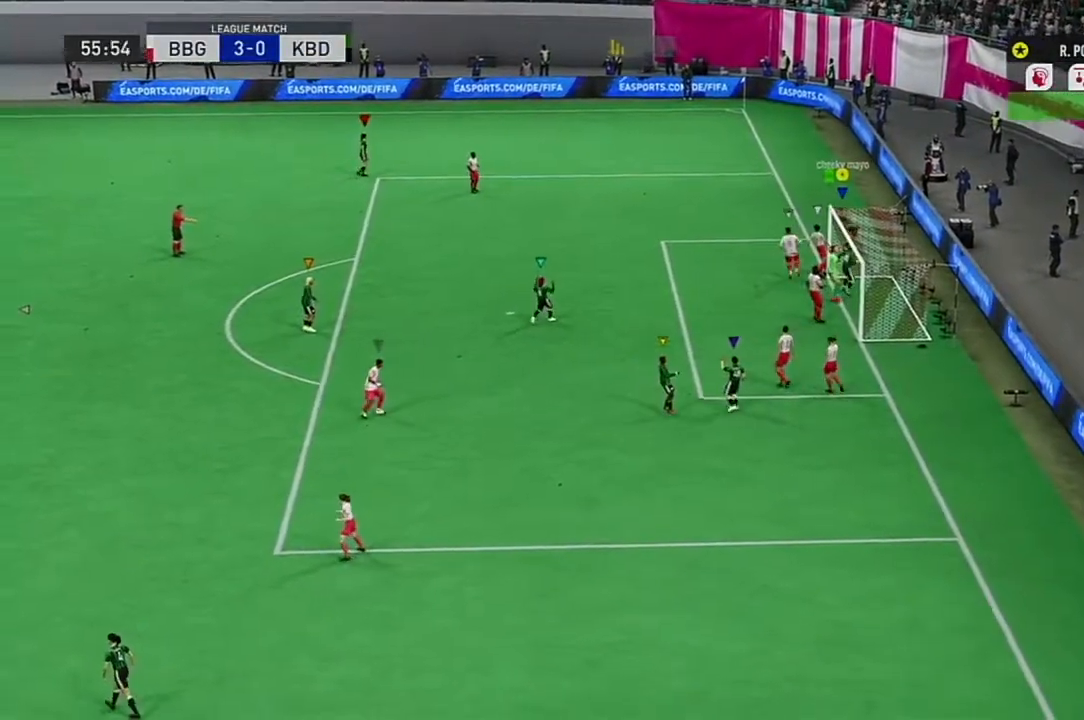
{"buttons": [], "left_stick": "center", "right_stick": "center", "events": []}
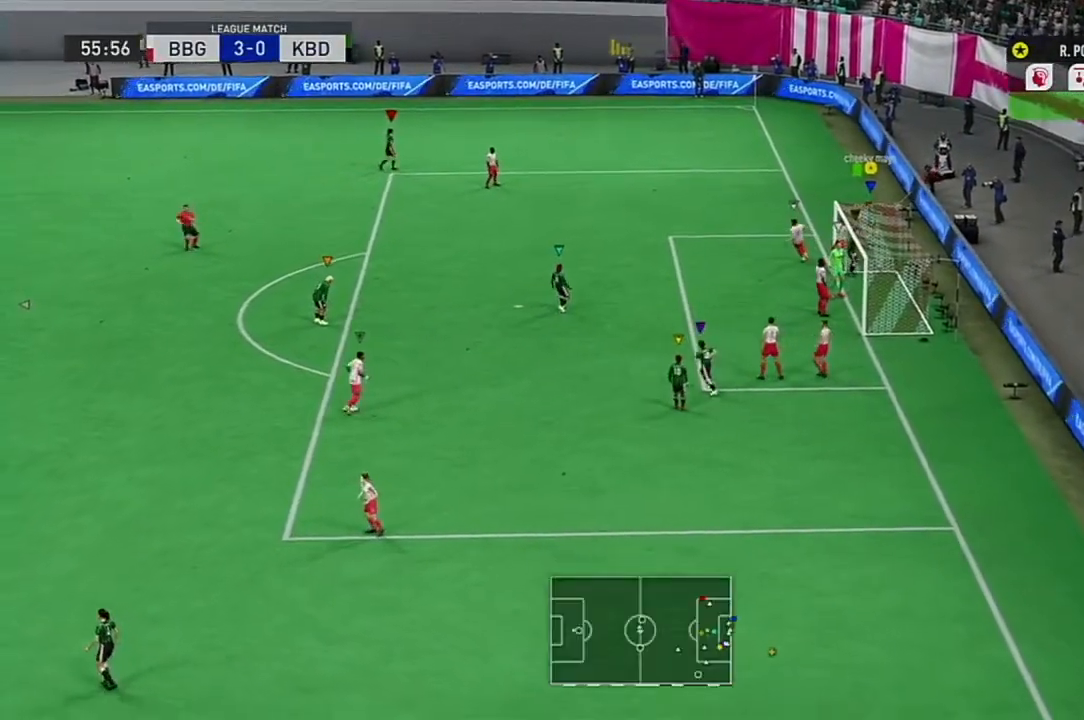
{"buttons": [], "left_stick": "center", "right_stick": "center", "events": []}
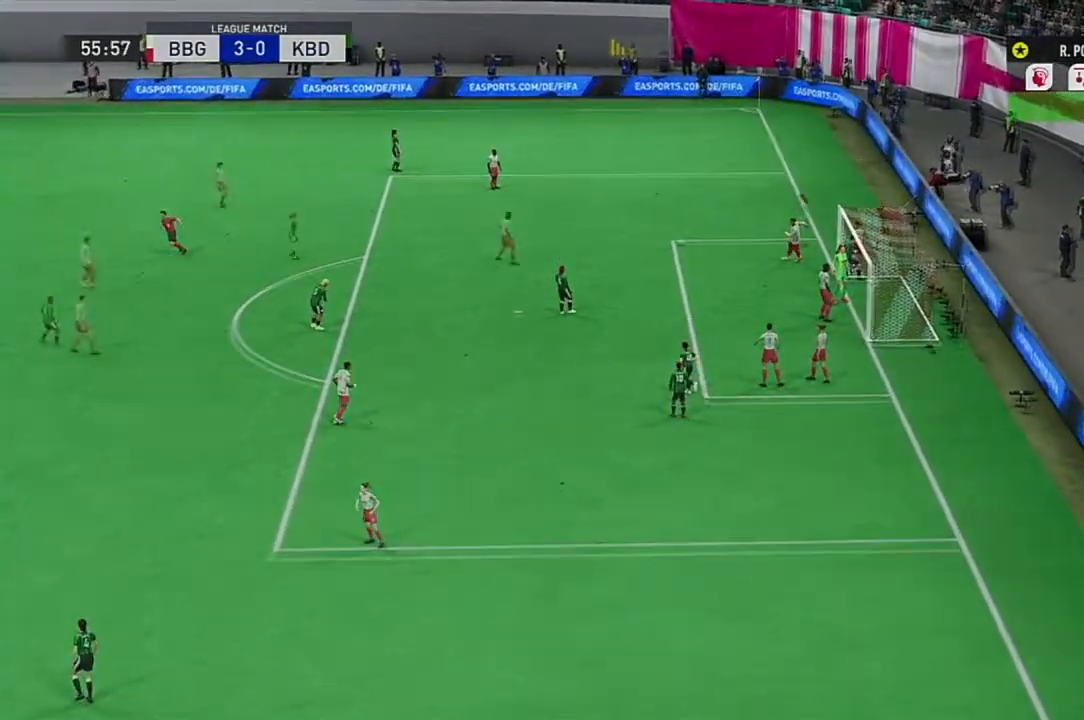
{"buttons": [], "left_stick": "center", "right_stick": "center", "events": []}
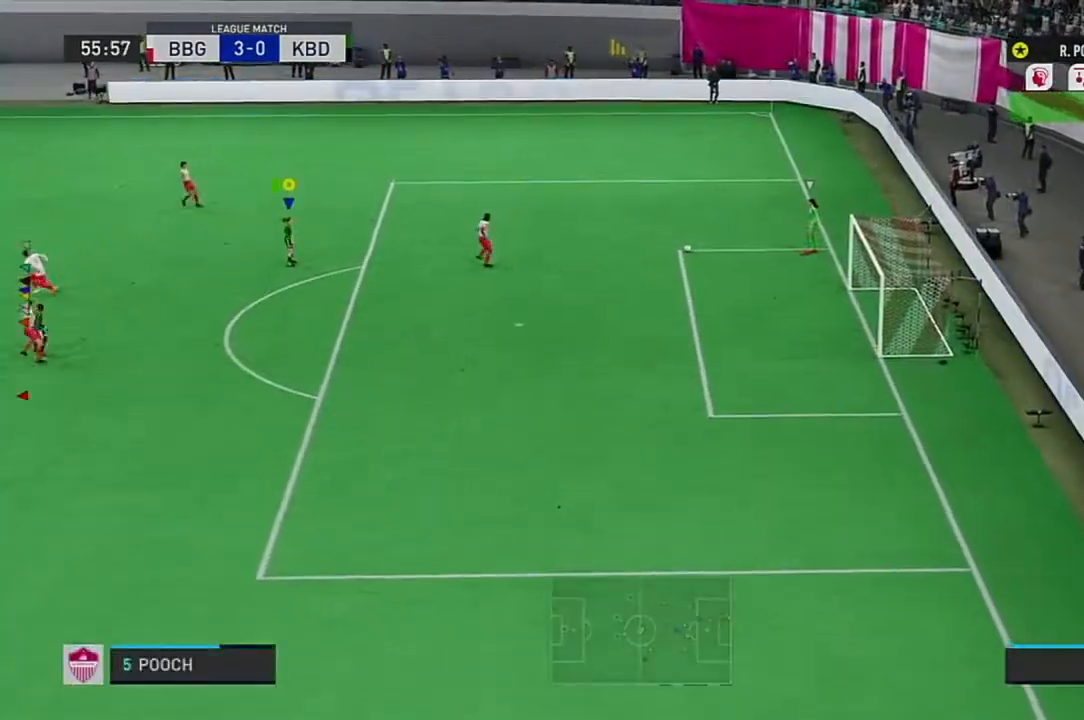
{"buttons": [], "left_stick": "center", "right_stick": "down", "events": [[434, "right_stick", "down"]]}
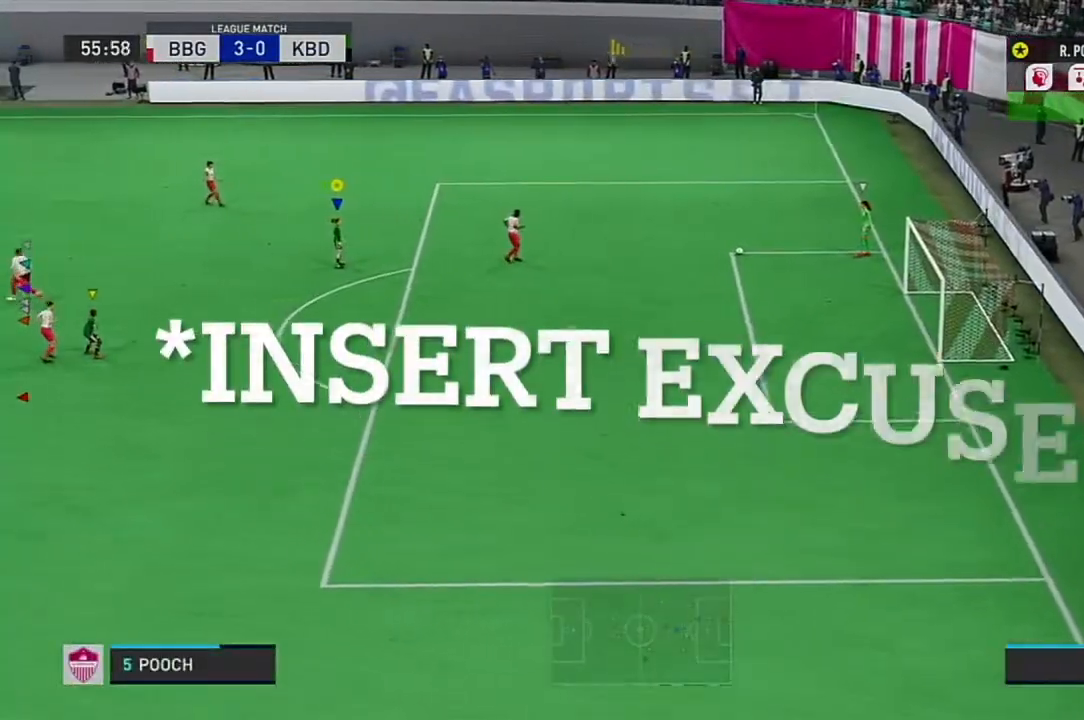
{"buttons": [], "left_stick": "center", "right_stick": "center", "events": [[66, "right_stick", "center"]]}
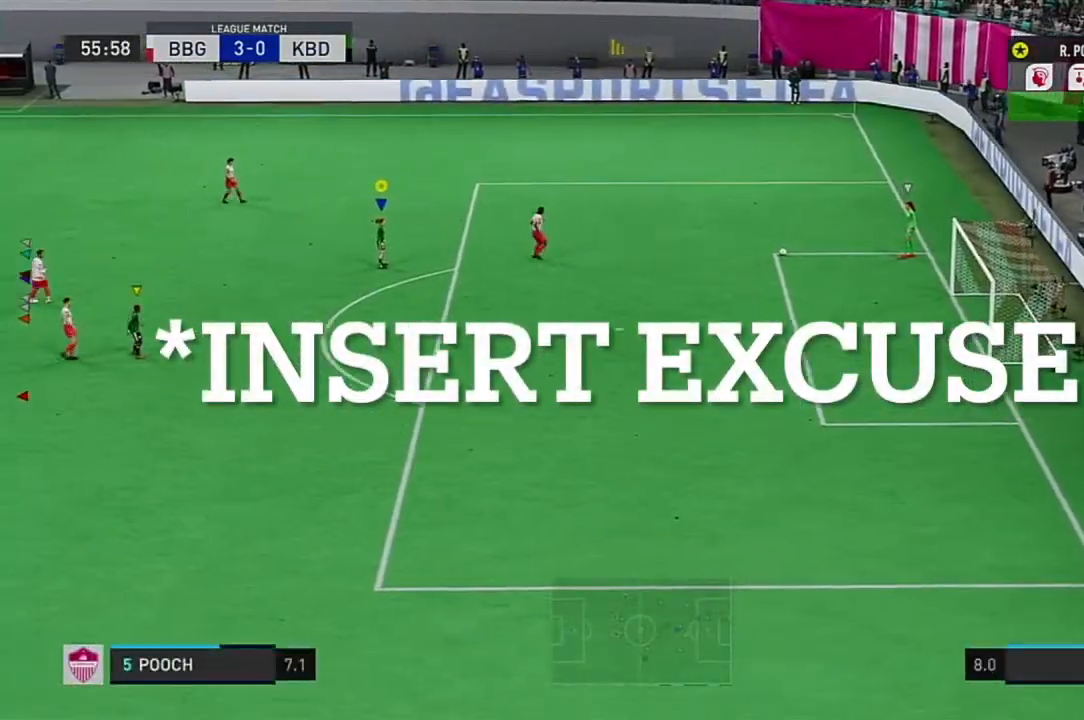
{"buttons": [], "left_stick": "center", "right_stick": "center", "events": []}
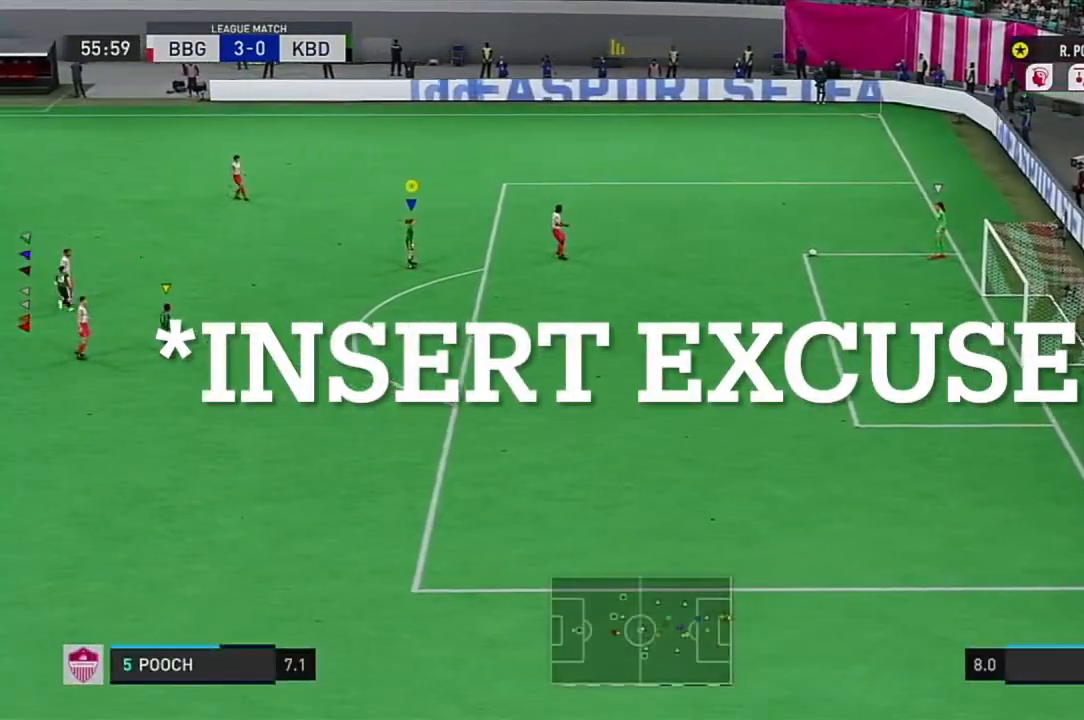
{"buttons": [], "left_stick": "center", "right_stick": "center", "events": [[83, "right_stick", "down"], [150, "right_stick", "center"]]}
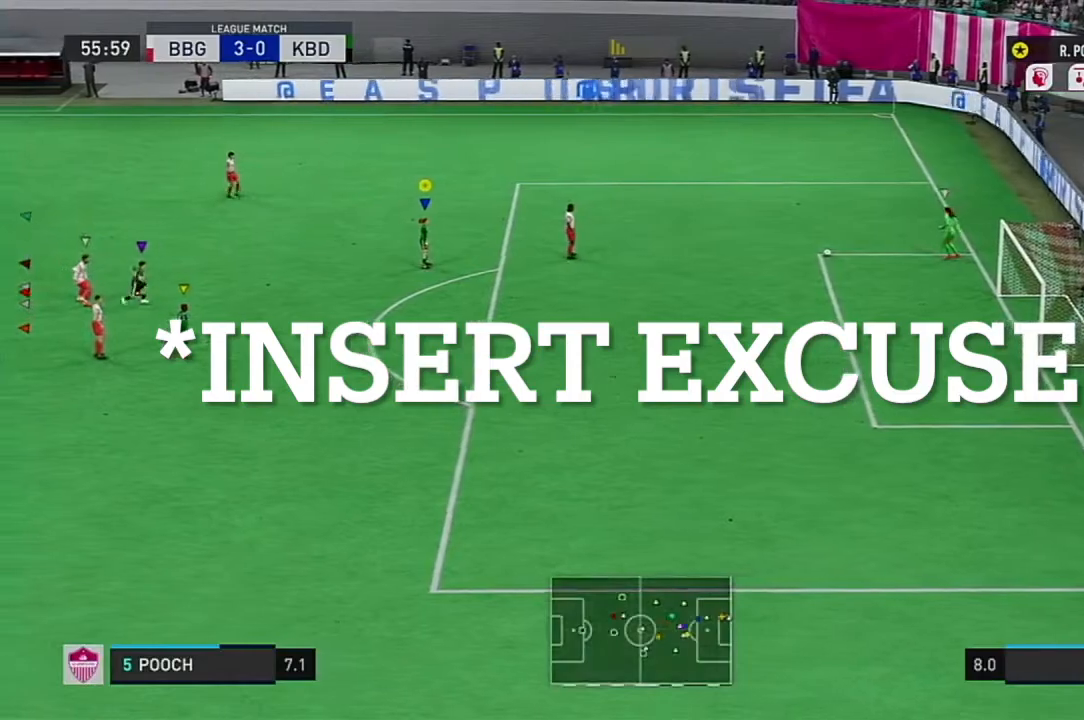
{"buttons": [], "left_stick": "up", "right_stick": "center", "events": [[134, "left_stick", "up"]]}